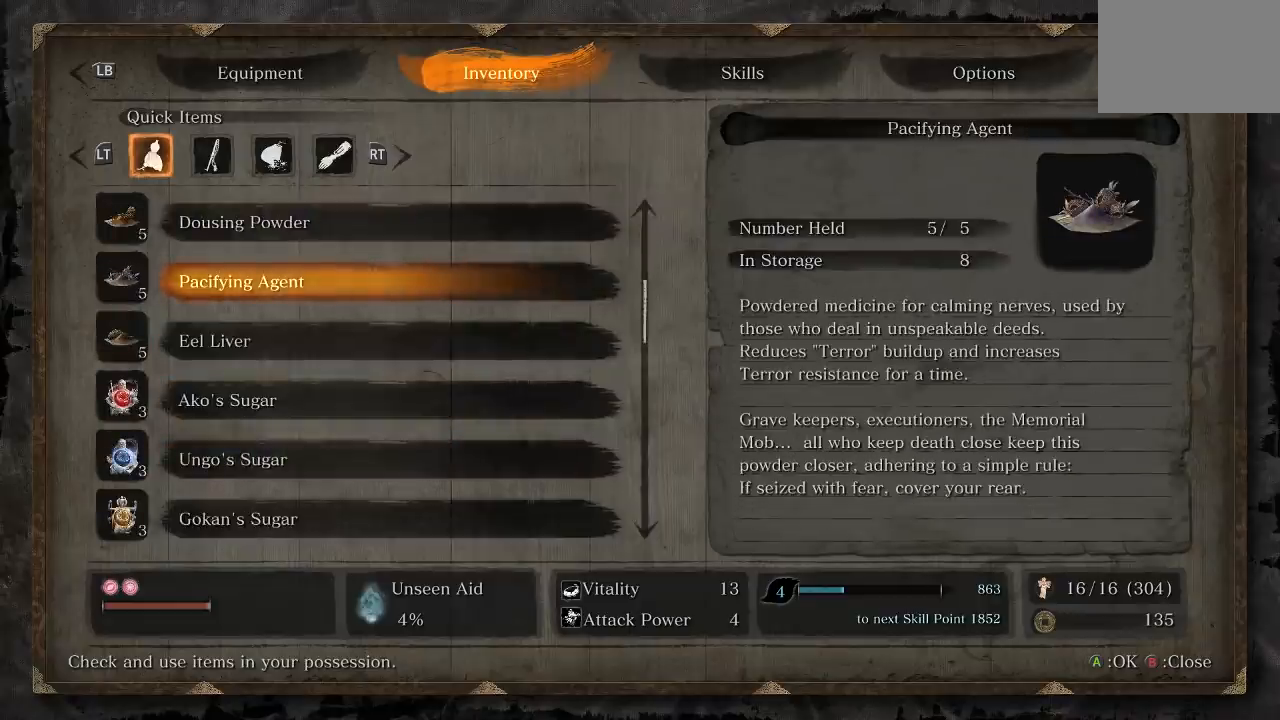
Gameplay with a controller (Xbox layout); each line is a JSON object with the inputs held at the frame after it (dt_ms = milliseconds from this image to that frame). "button_events" lists button changes between this image and that frame as [ms after this image, input, new state], when the widget could be followed in between (sticks are given only as held states). Not read: L1 L2 R1.
{"dt_ms": 500, "buttons": ["B"], "left_stick": "center", "right_stick": "center", "button_events": [[467, "B", "down"]]}
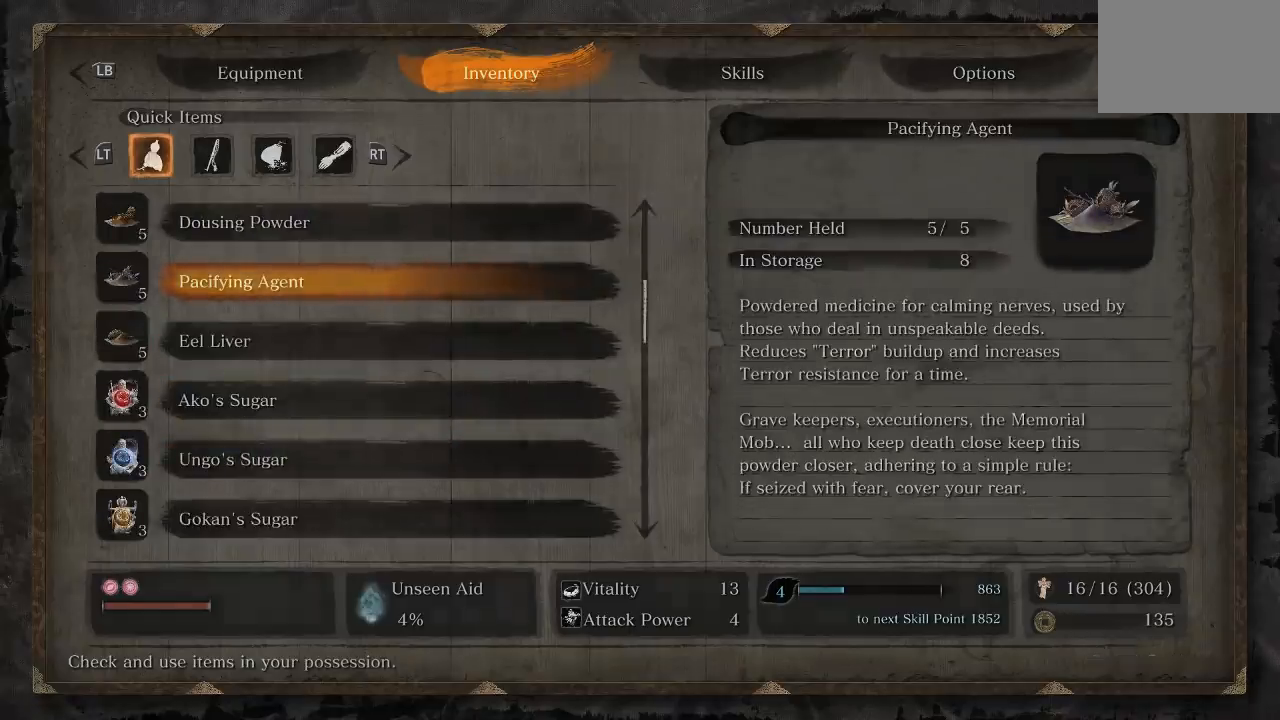
{"dt_ms": 500, "buttons": [], "left_stick": "up", "right_stick": "center", "button_events": [[67, "B", "up"]]}
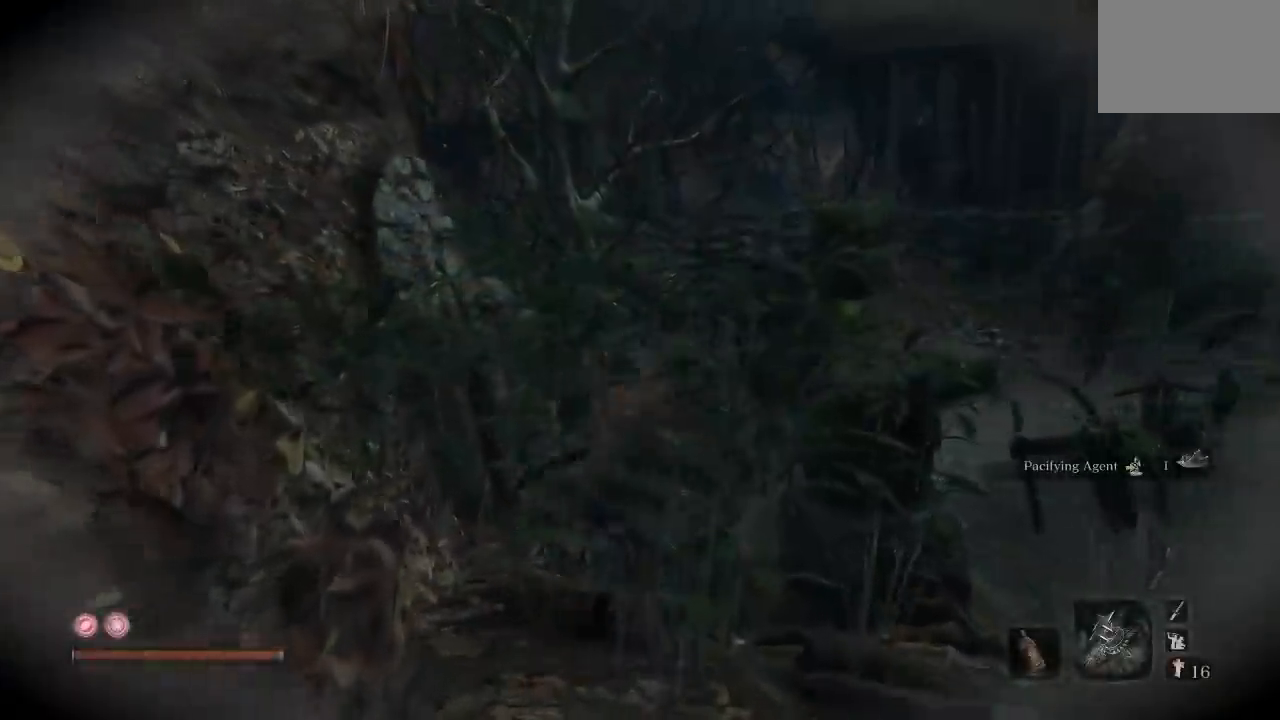
{"dt_ms": 500, "buttons": [], "left_stick": "up-right", "right_stick": "center", "button_events": []}
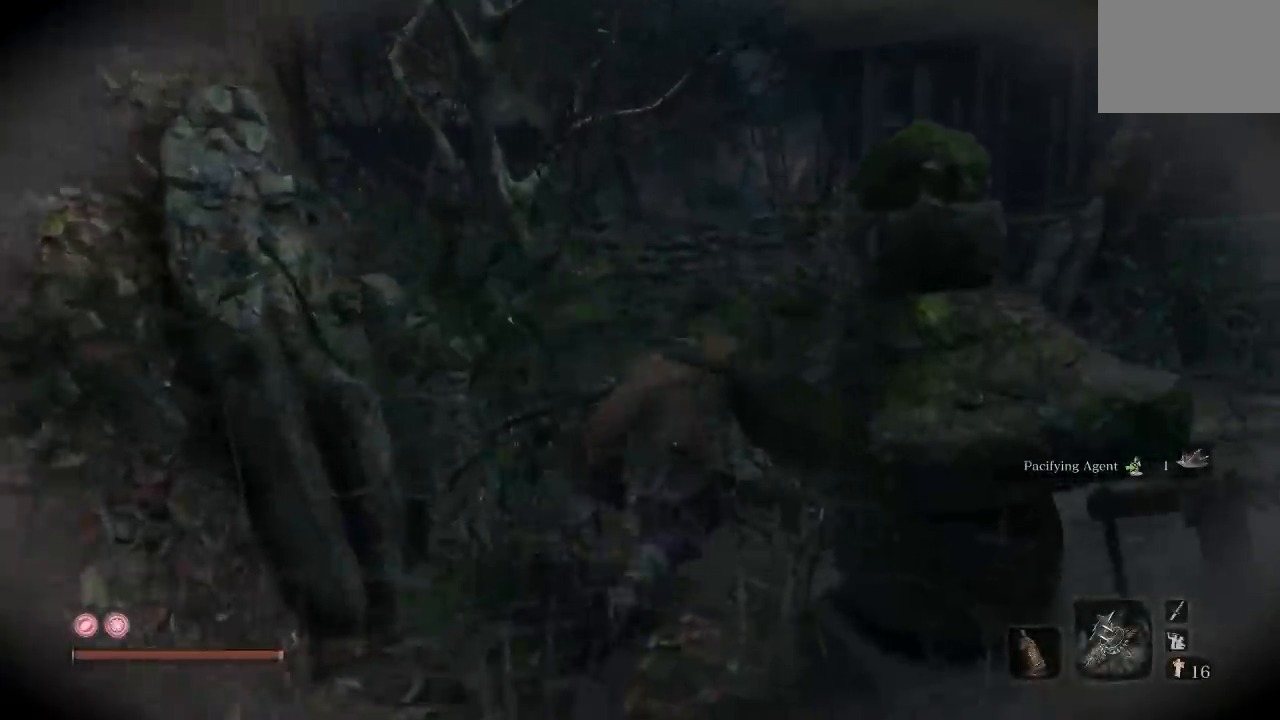
{"dt_ms": 500, "buttons": [], "left_stick": "up", "right_stick": "left", "button_events": []}
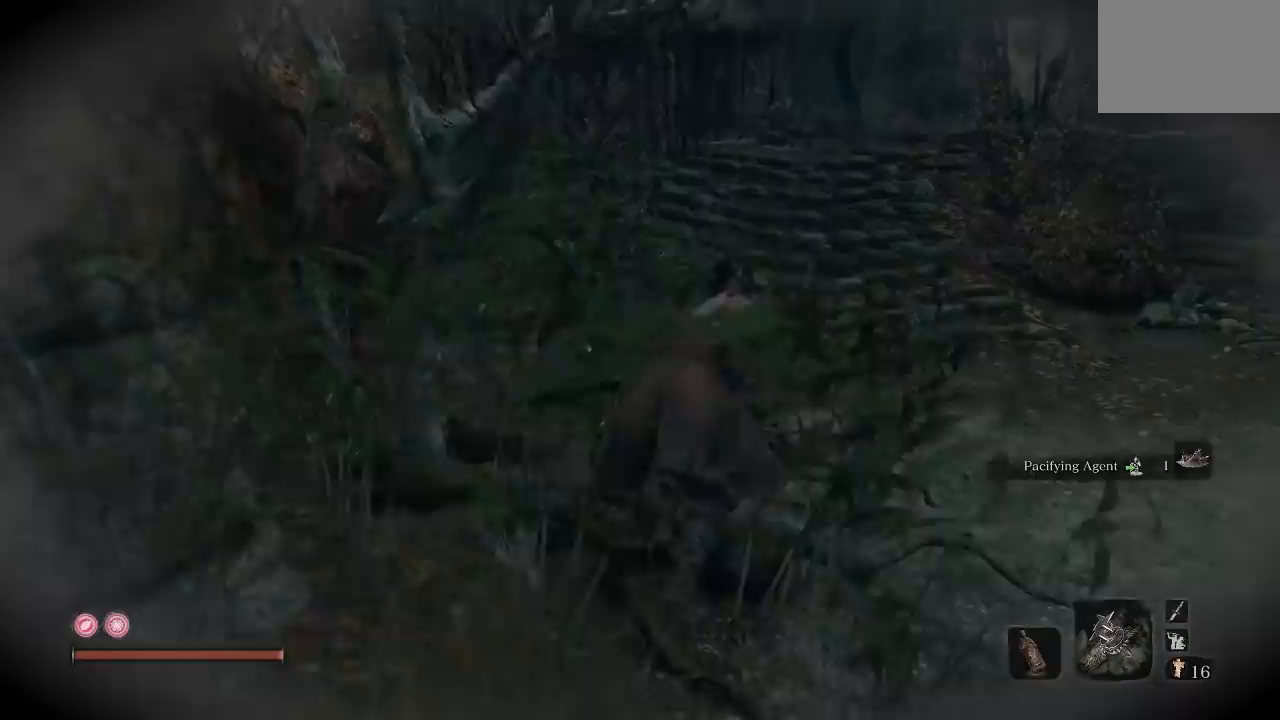
{"dt_ms": 500, "buttons": [], "left_stick": "up", "right_stick": "left", "button_events": []}
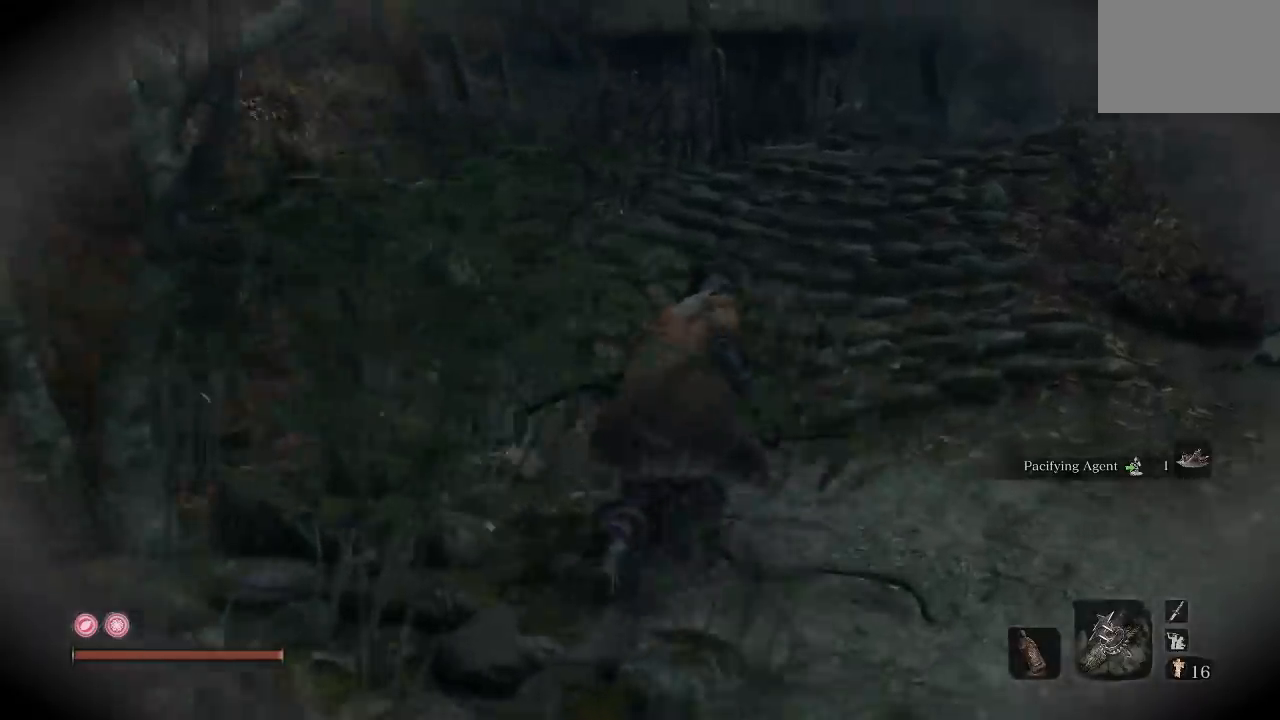
{"dt_ms": 500, "buttons": [], "left_stick": "up", "right_stick": "center", "button_events": []}
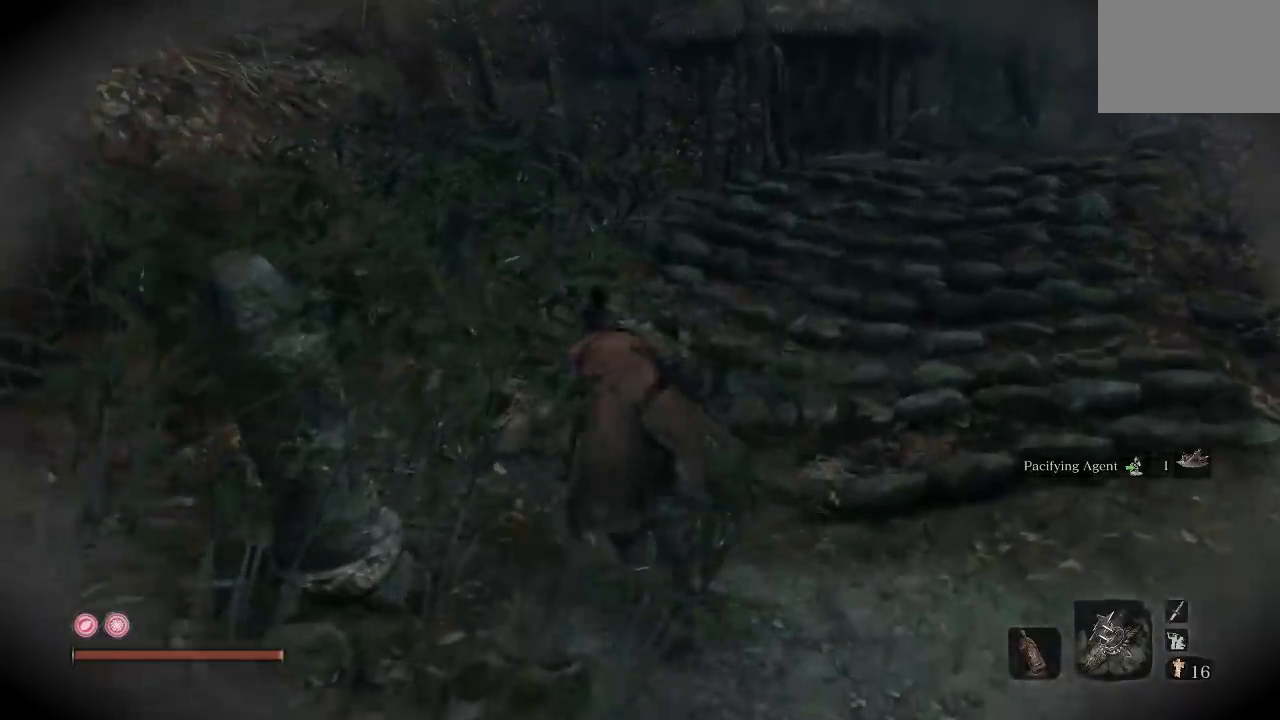
{"dt_ms": 500, "buttons": [], "left_stick": "up", "right_stick": "center", "button_events": []}
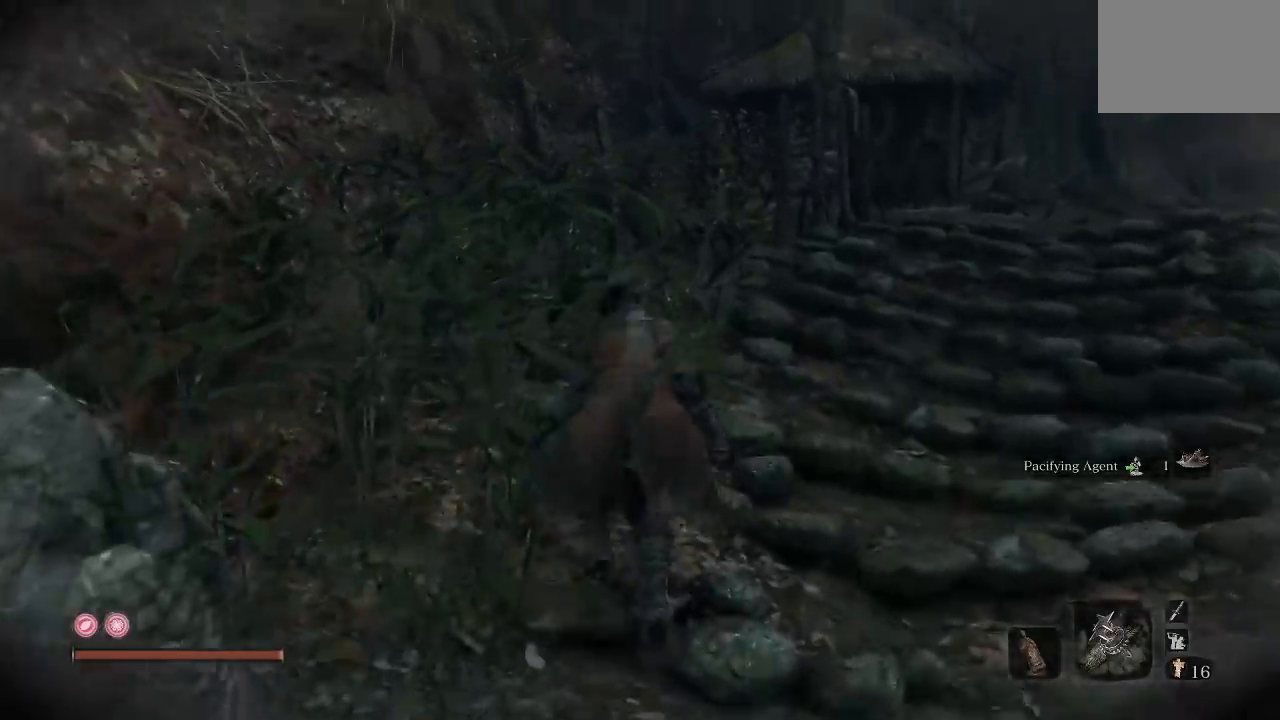
{"dt_ms": 500, "buttons": [], "left_stick": "up", "right_stick": "center", "button_events": []}
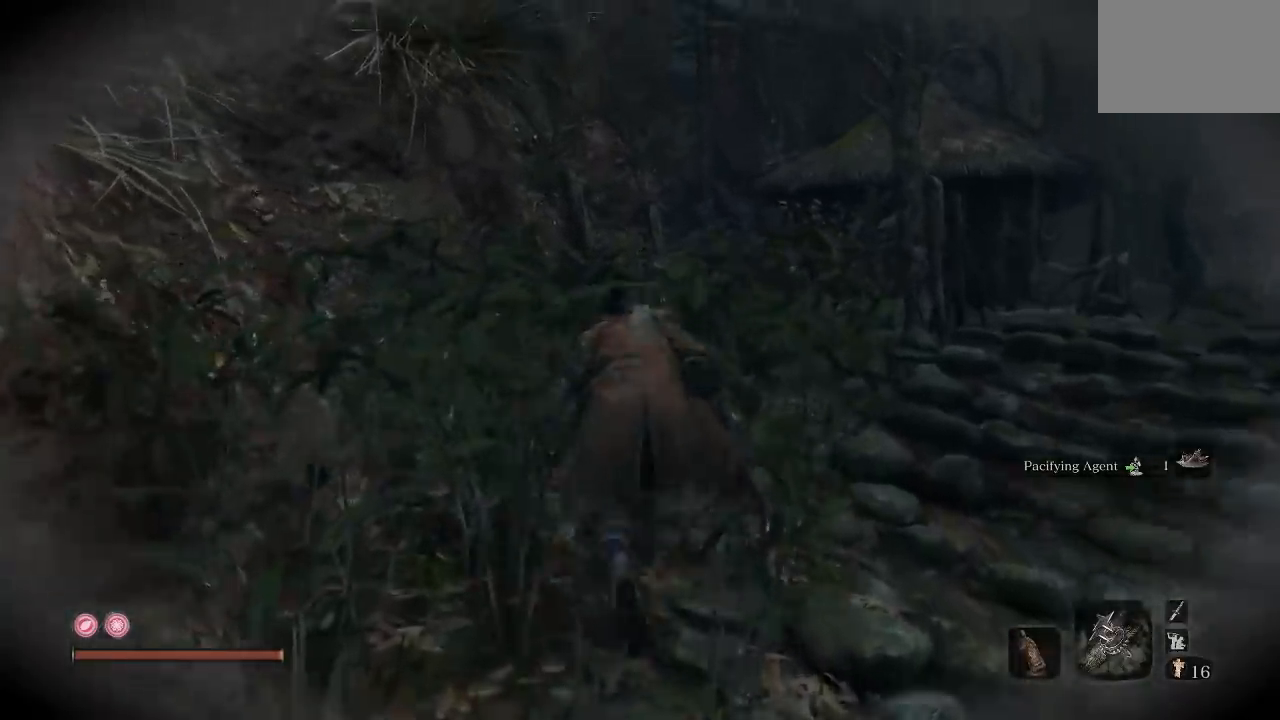
{"dt_ms": 500, "buttons": [], "left_stick": "up", "right_stick": "center", "button_events": []}
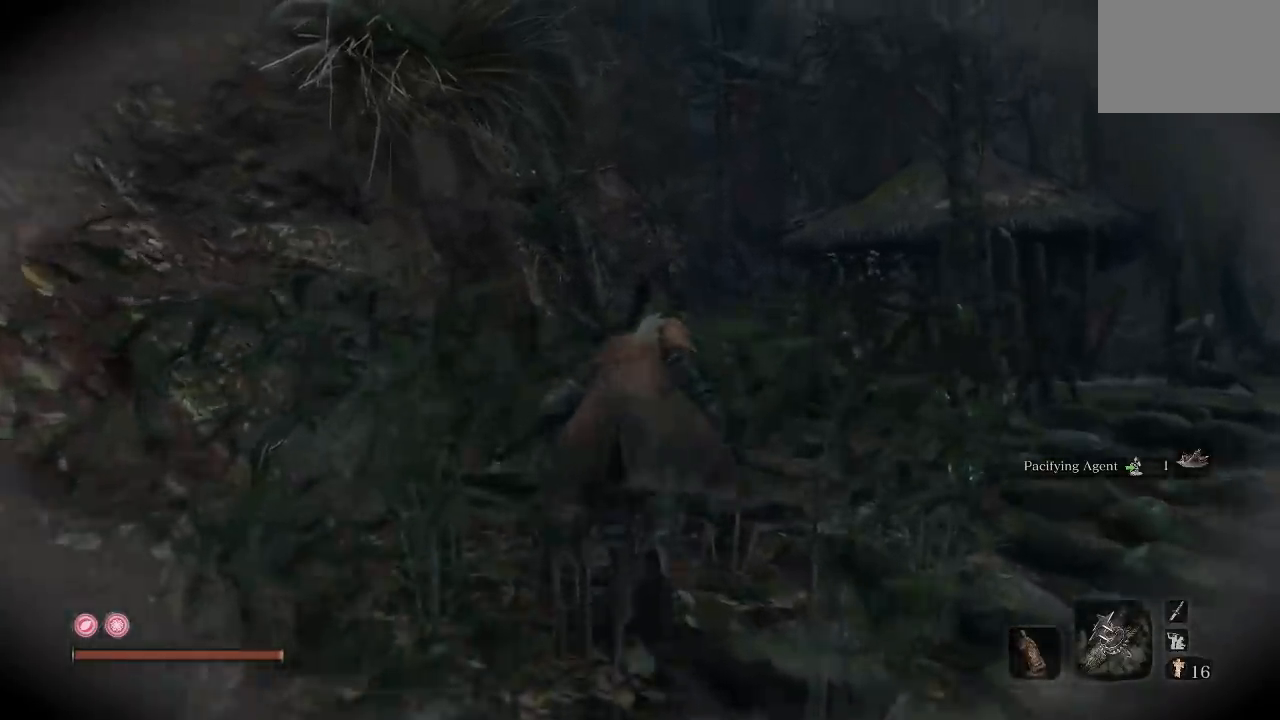
{"dt_ms": 500, "buttons": [], "left_stick": "up", "right_stick": "down", "button_events": []}
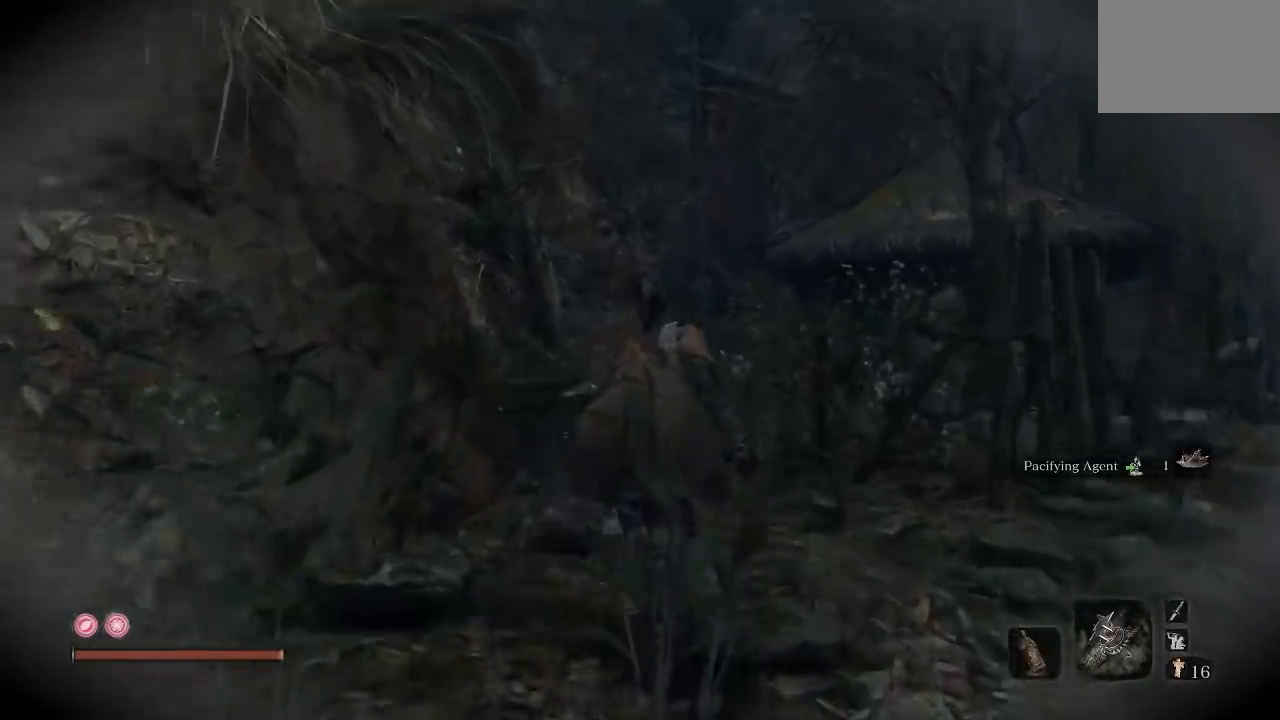
{"dt_ms": 500, "buttons": [], "left_stick": "up", "right_stick": "center", "button_events": []}
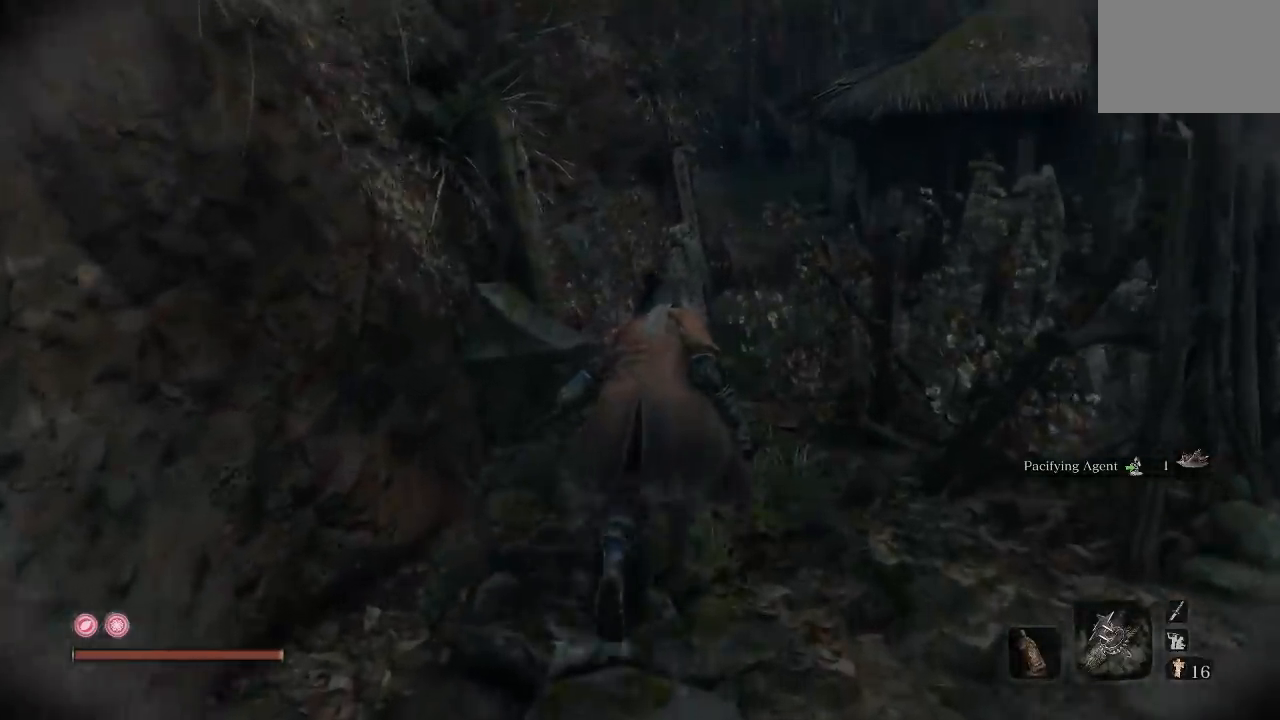
{"dt_ms": 500, "buttons": [], "left_stick": "up", "right_stick": "center", "button_events": []}
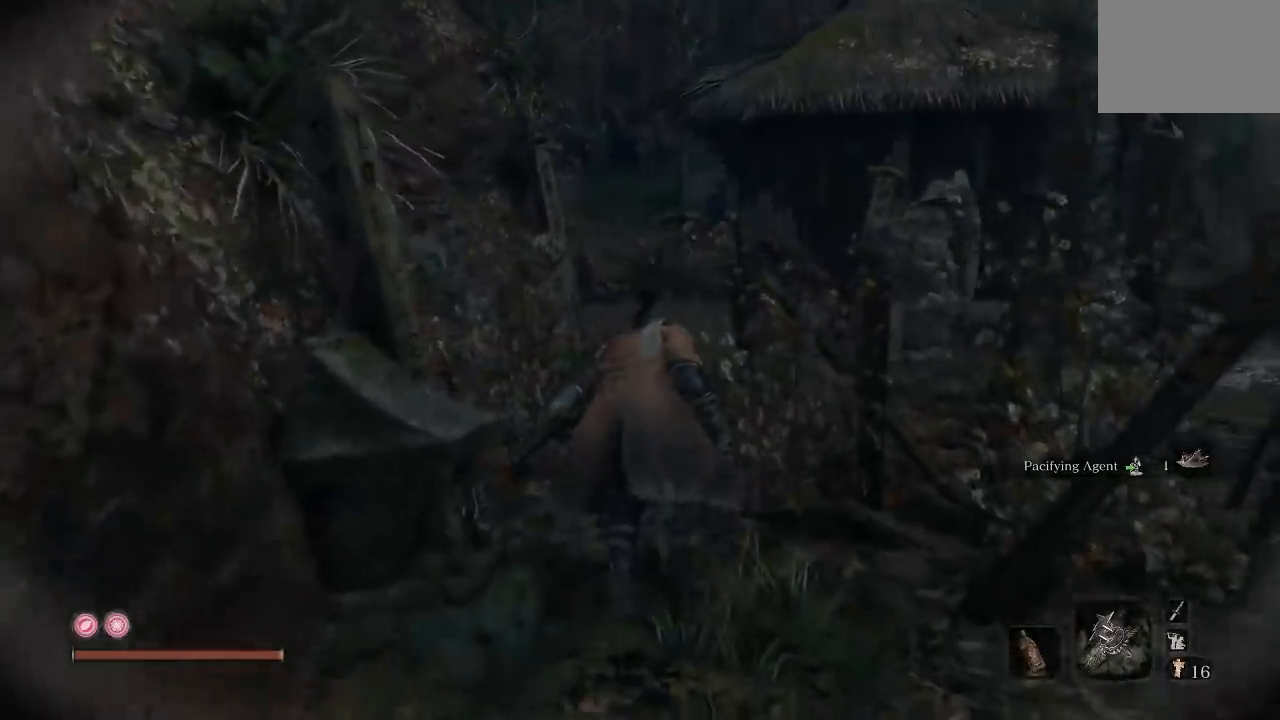
{"dt_ms": 500, "buttons": [], "left_stick": "up", "right_stick": "center", "button_events": []}
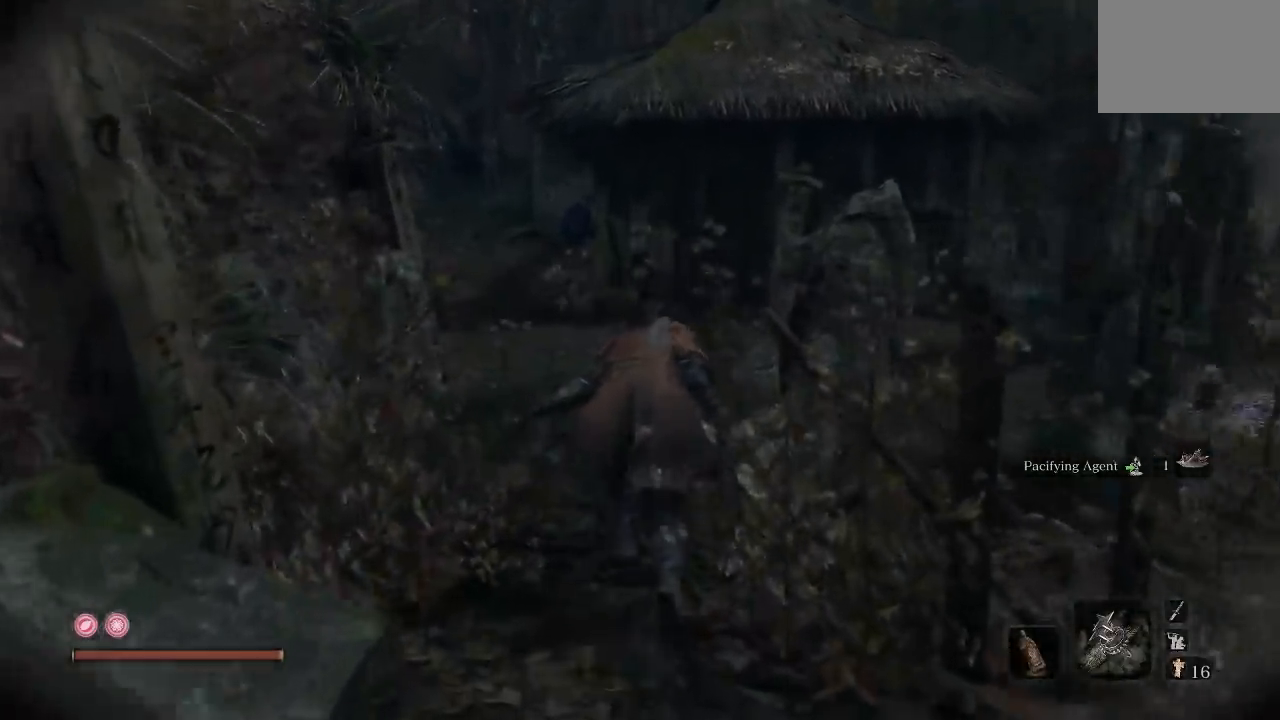
{"dt_ms": 500, "buttons": [], "left_stick": "up", "right_stick": "center", "button_events": []}
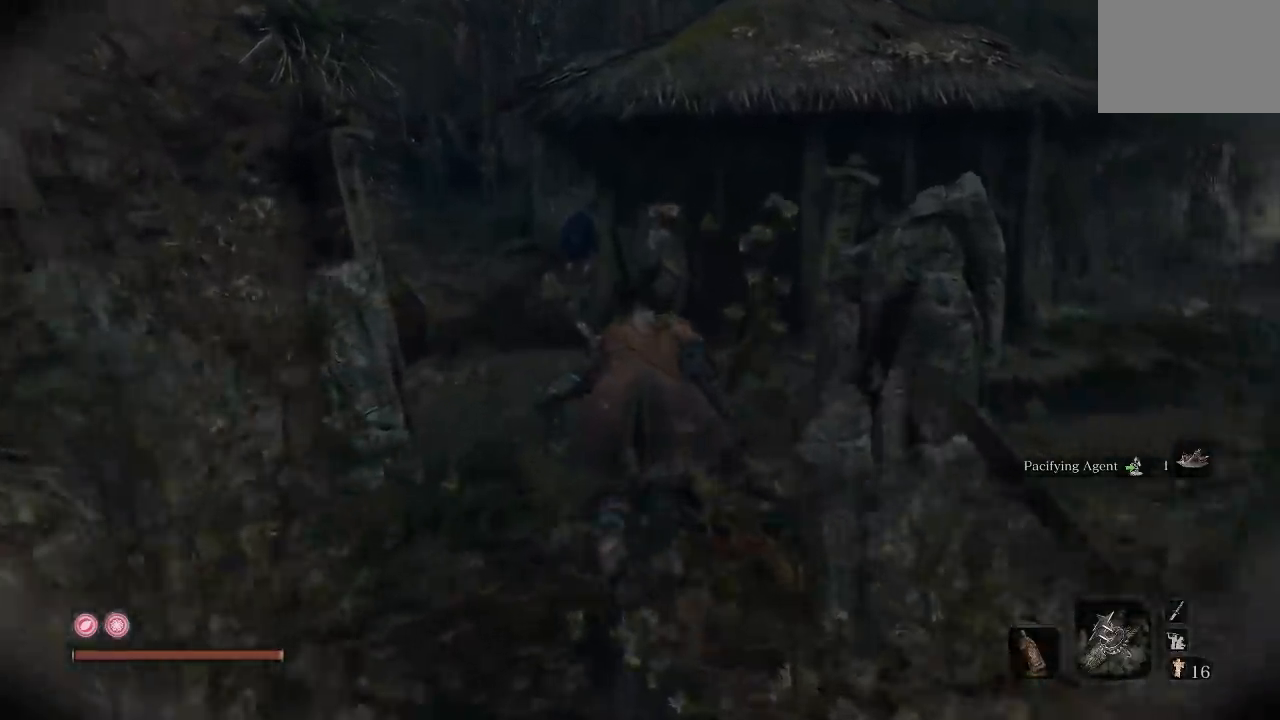
{"dt_ms": 500, "buttons": [], "left_stick": "up", "right_stick": "right", "button_events": []}
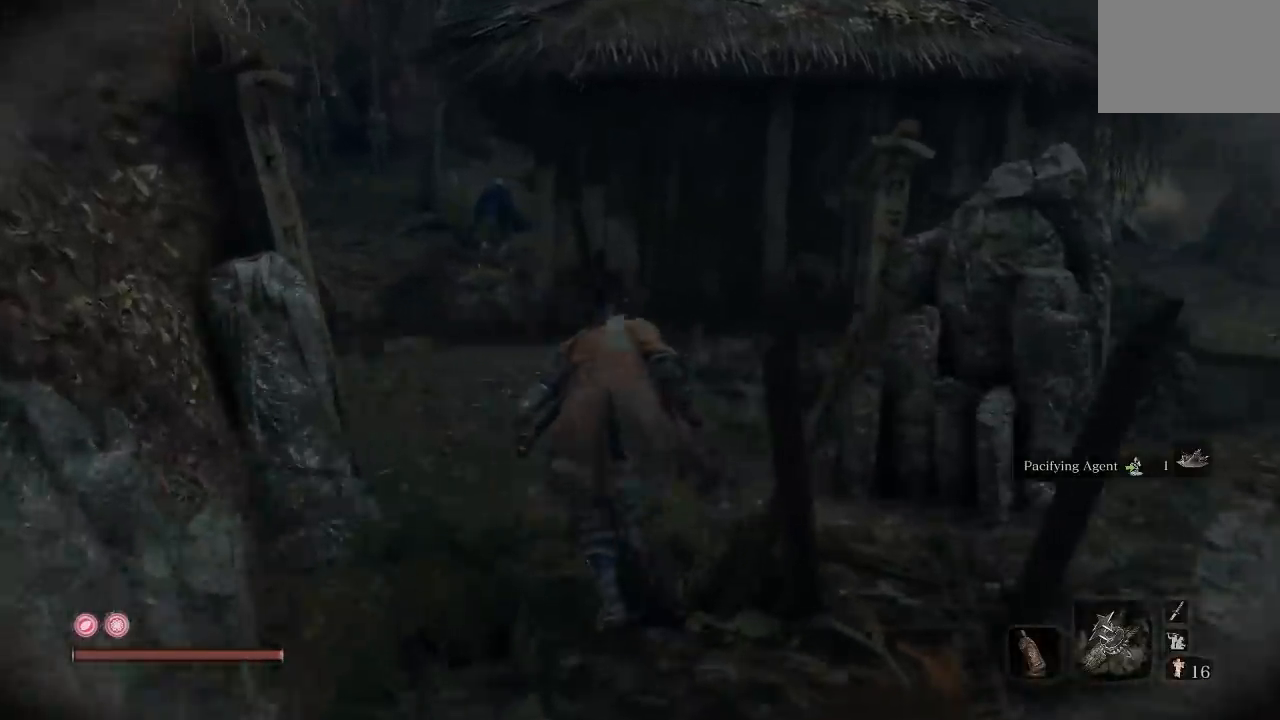
{"dt_ms": 500, "buttons": [], "left_stick": "up", "right_stick": "center", "button_events": []}
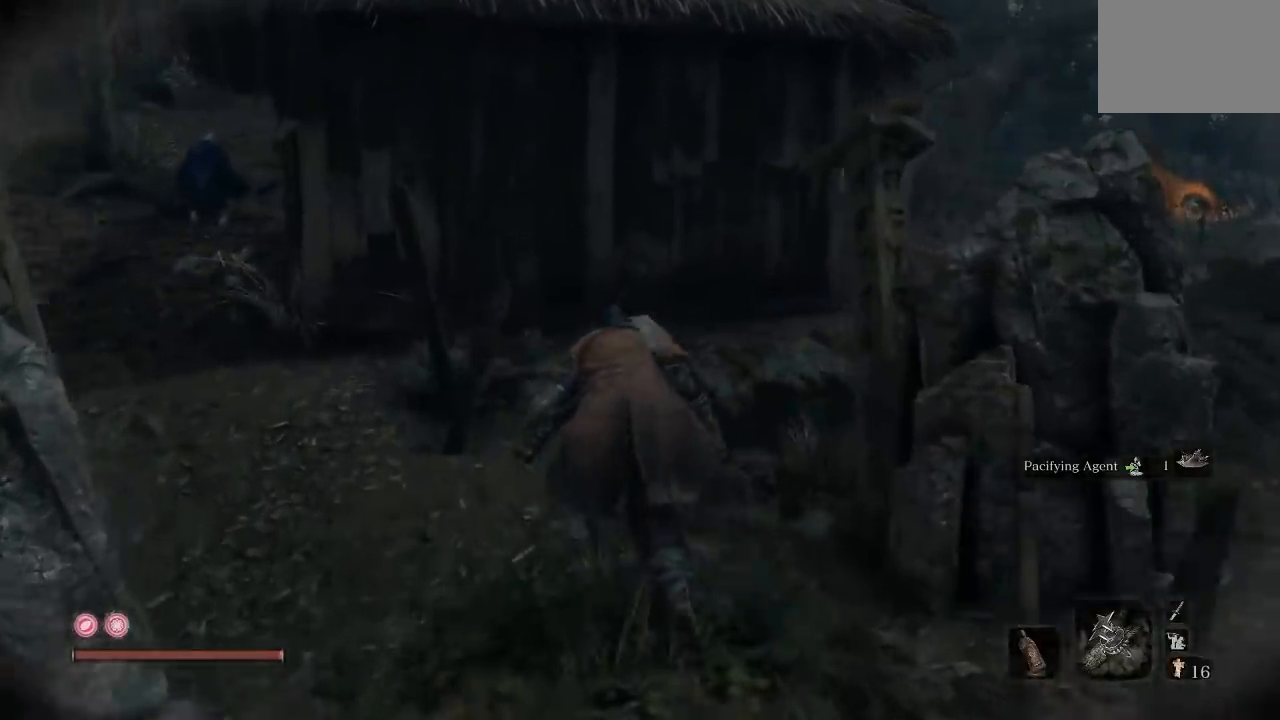
{"dt_ms": 500, "buttons": [], "left_stick": "up-left", "right_stick": "right", "button_events": []}
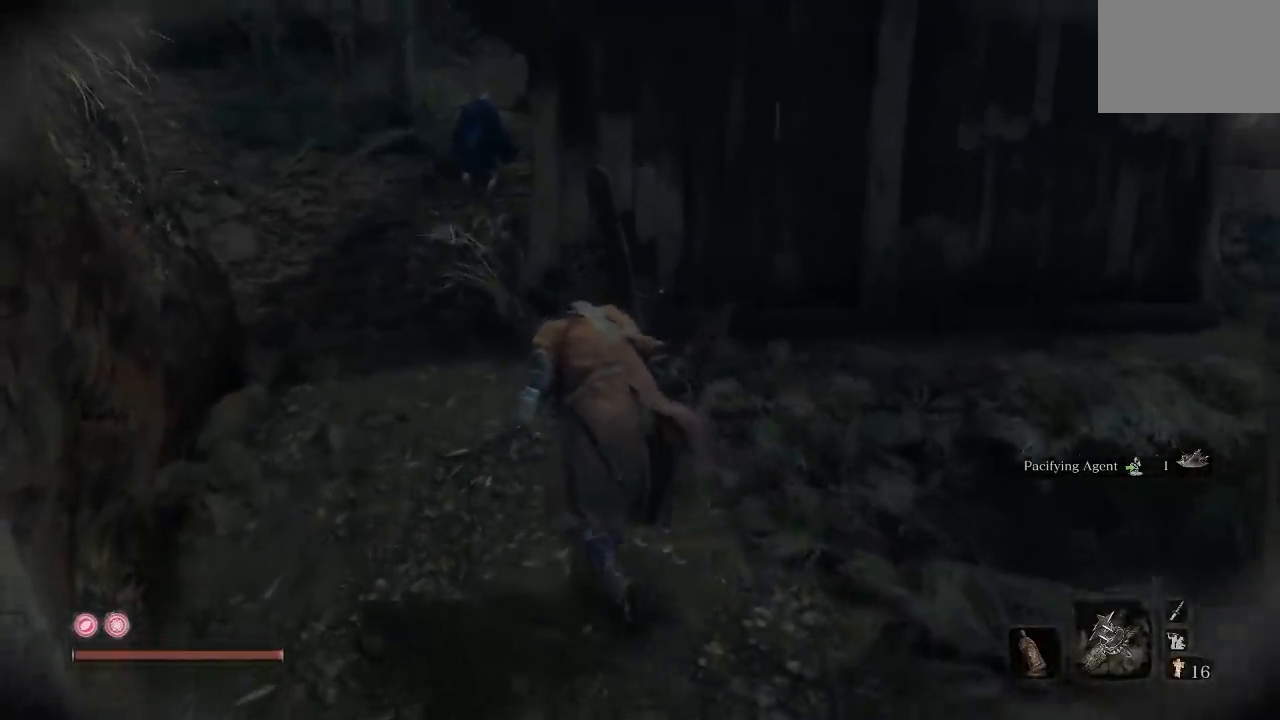
{"dt_ms": 1000, "buttons": [], "left_stick": "center", "right_stick": "right", "button_events": []}
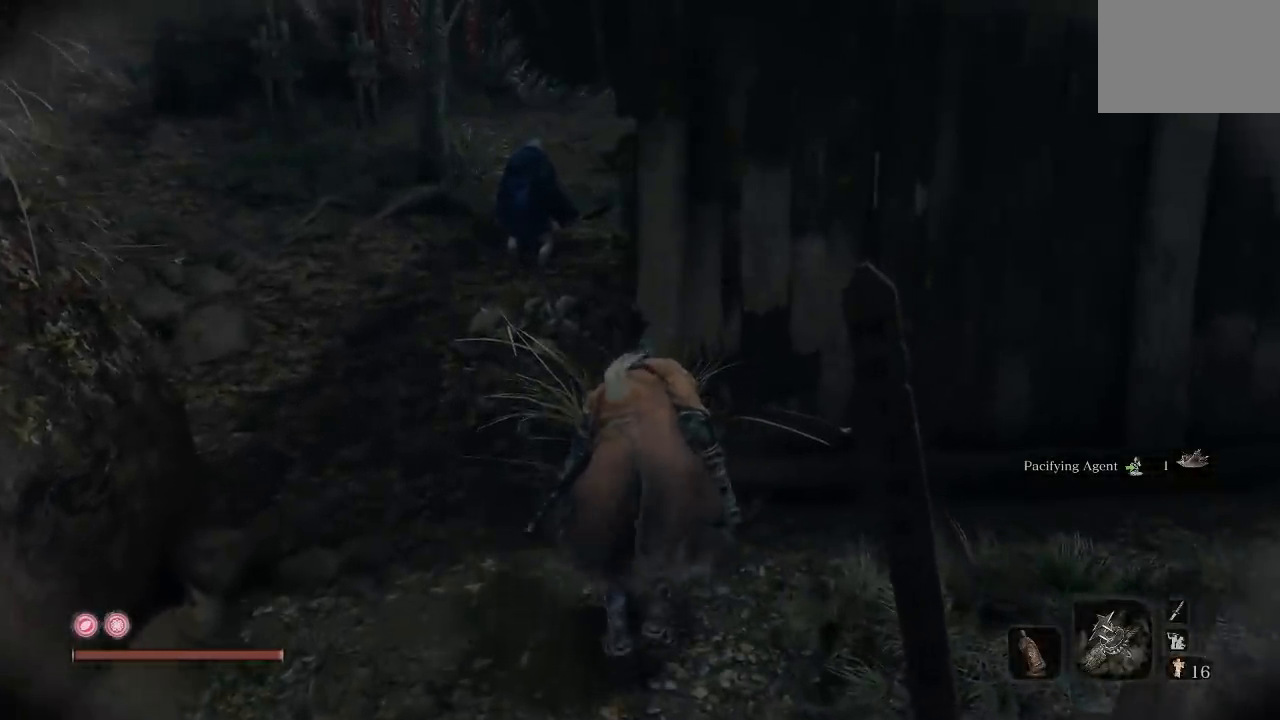
{"dt_ms": 500, "buttons": [], "left_stick": "center", "right_stick": "center", "button_events": []}
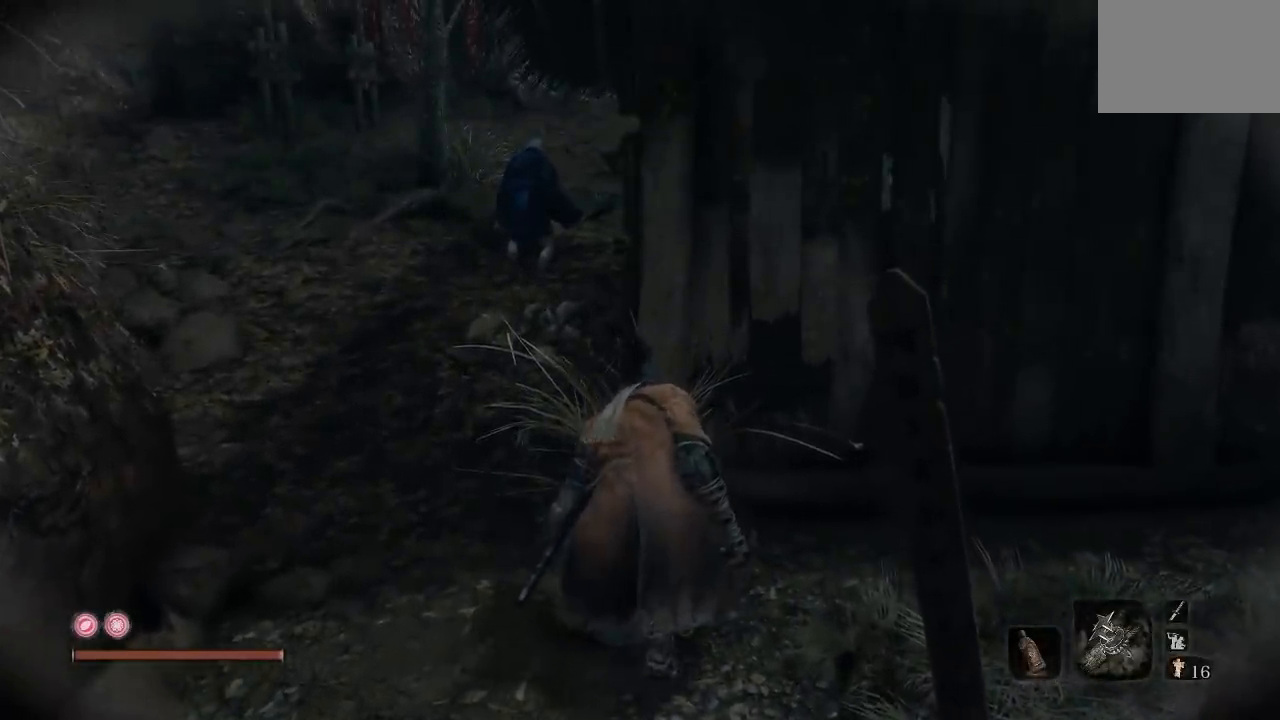
{"dt_ms": 500, "buttons": [], "left_stick": "up", "right_stick": "center", "button_events": []}
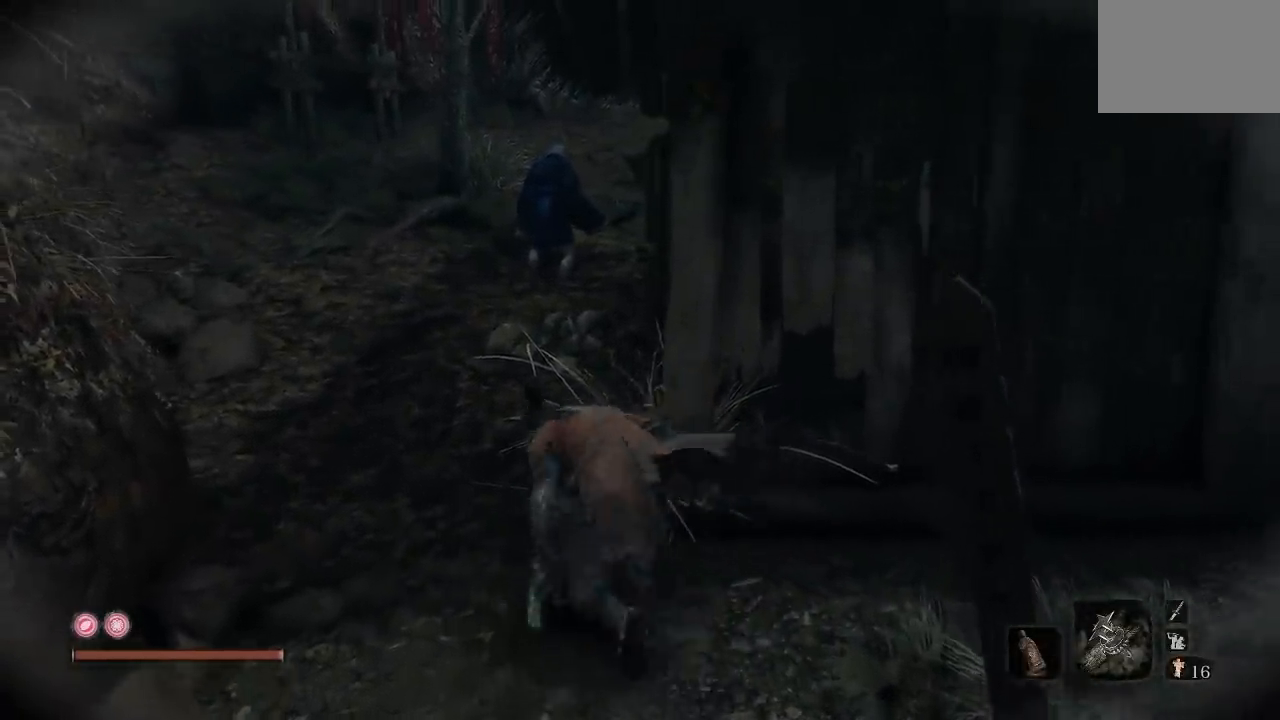
{"dt_ms": 1000, "buttons": [], "left_stick": "up", "right_stick": "down-right", "button_events": []}
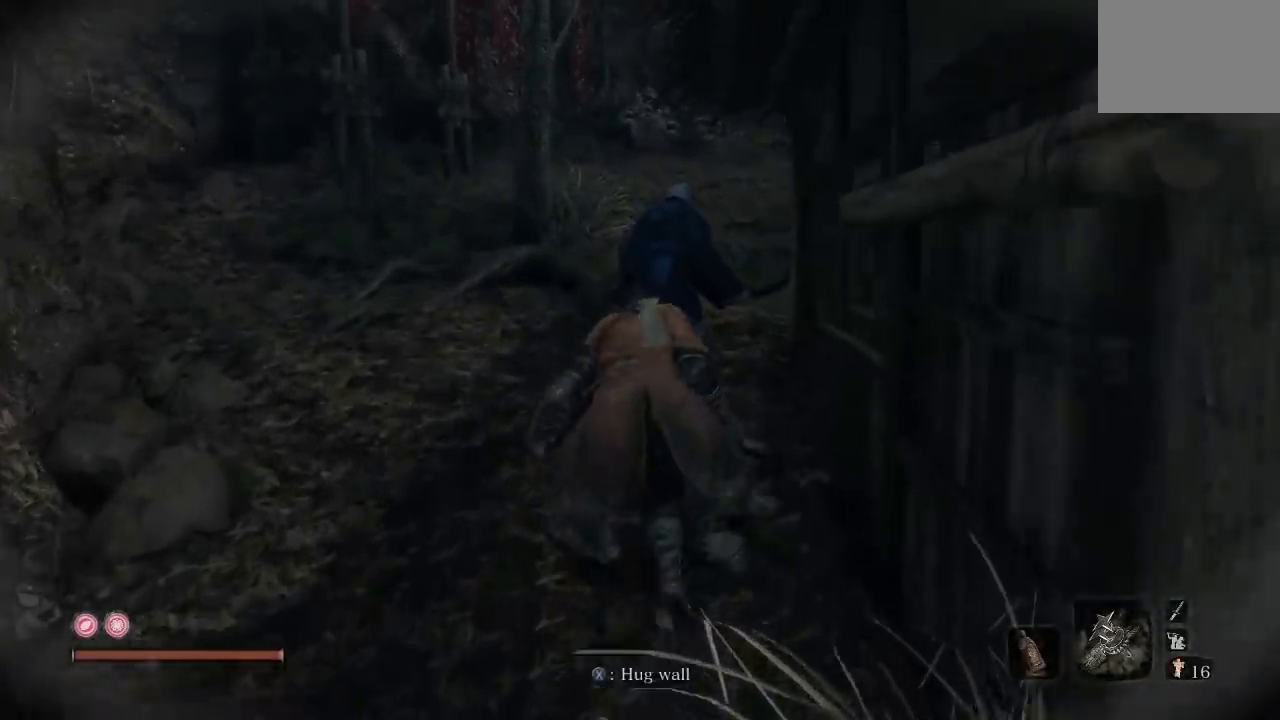
{"dt_ms": 500, "buttons": [], "left_stick": "up", "right_stick": "center", "button_events": []}
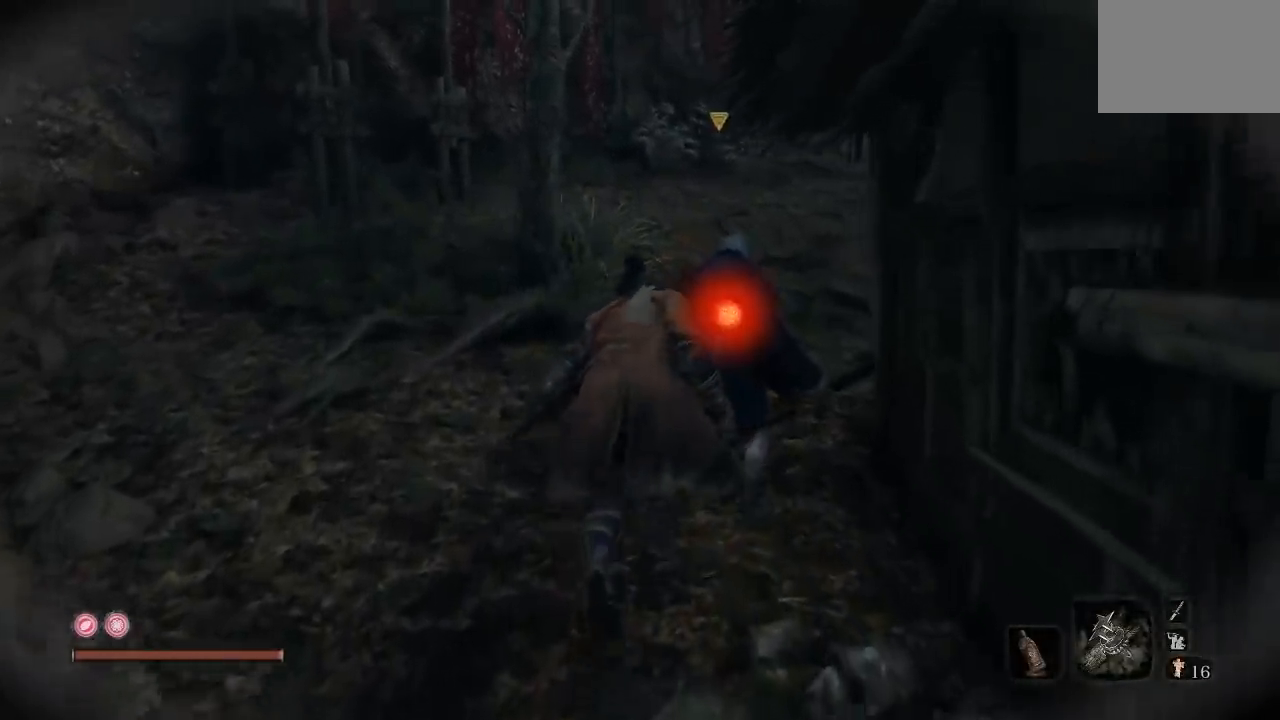
{"dt_ms": 500, "buttons": [], "left_stick": "up", "right_stick": "center", "button_events": [[83, "R3", "down"], [233, "R3", "up"]]}
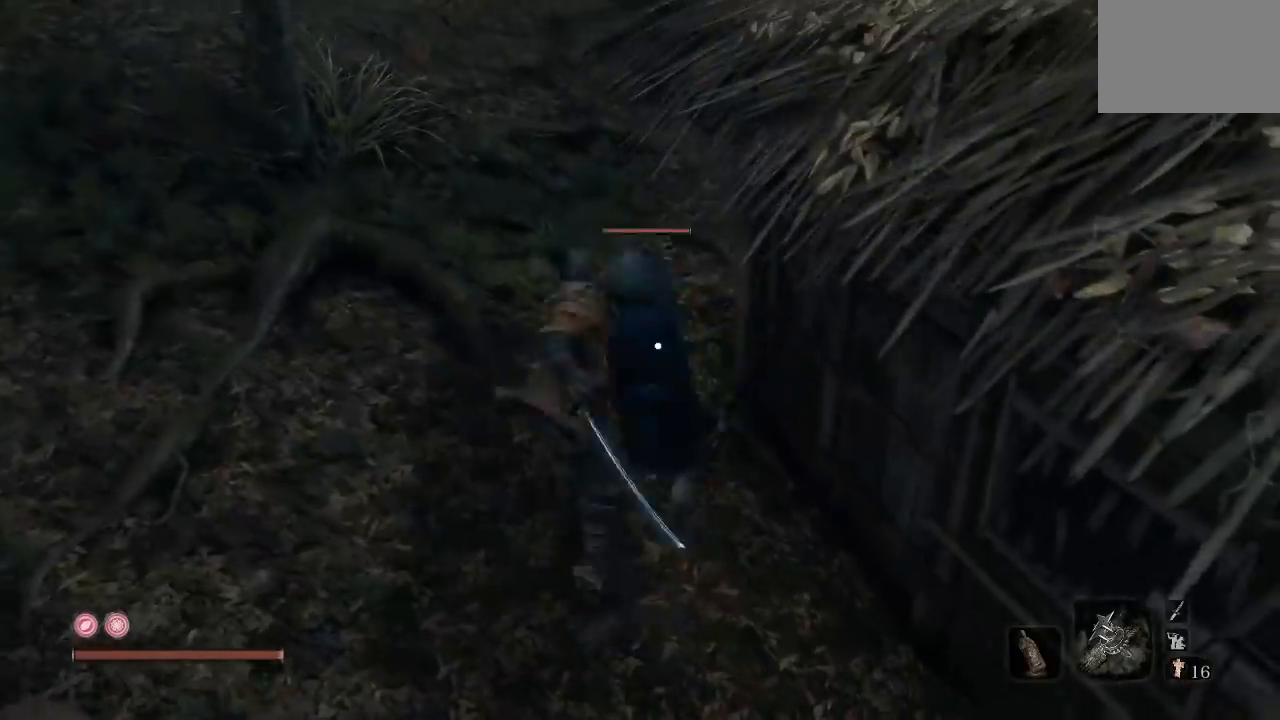
{"dt_ms": 500, "buttons": [], "left_stick": "center", "right_stick": "center", "button_events": [[183, "R3", "down"], [333, "R3", "up"]]}
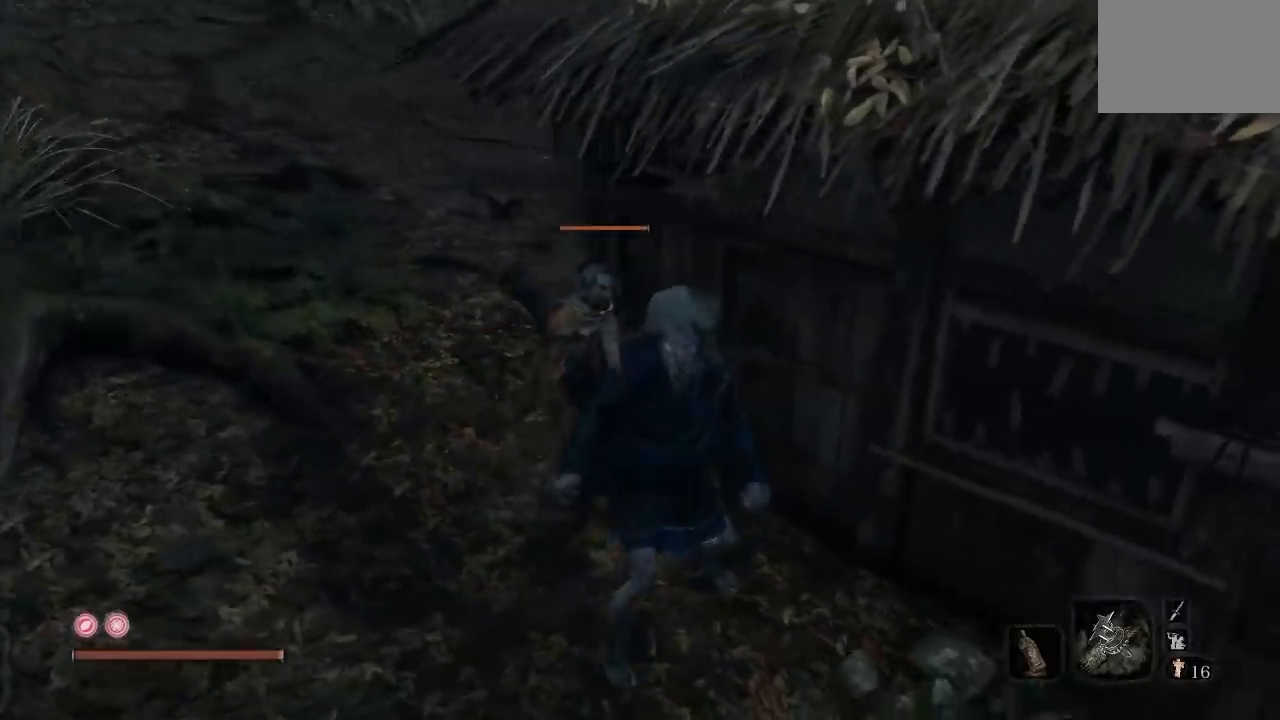
{"dt_ms": 500, "buttons": [], "left_stick": "center", "right_stick": "center", "button_events": []}
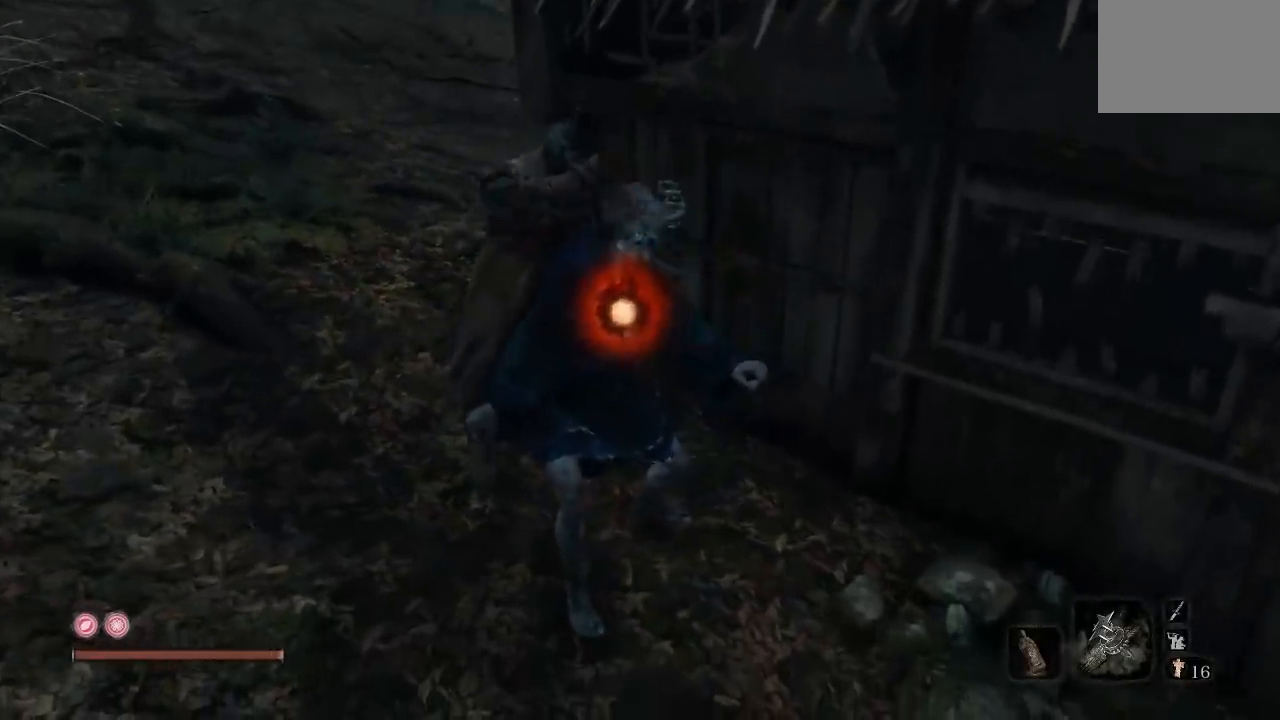
{"dt_ms": 500, "buttons": [], "left_stick": "center", "right_stick": "center", "button_events": []}
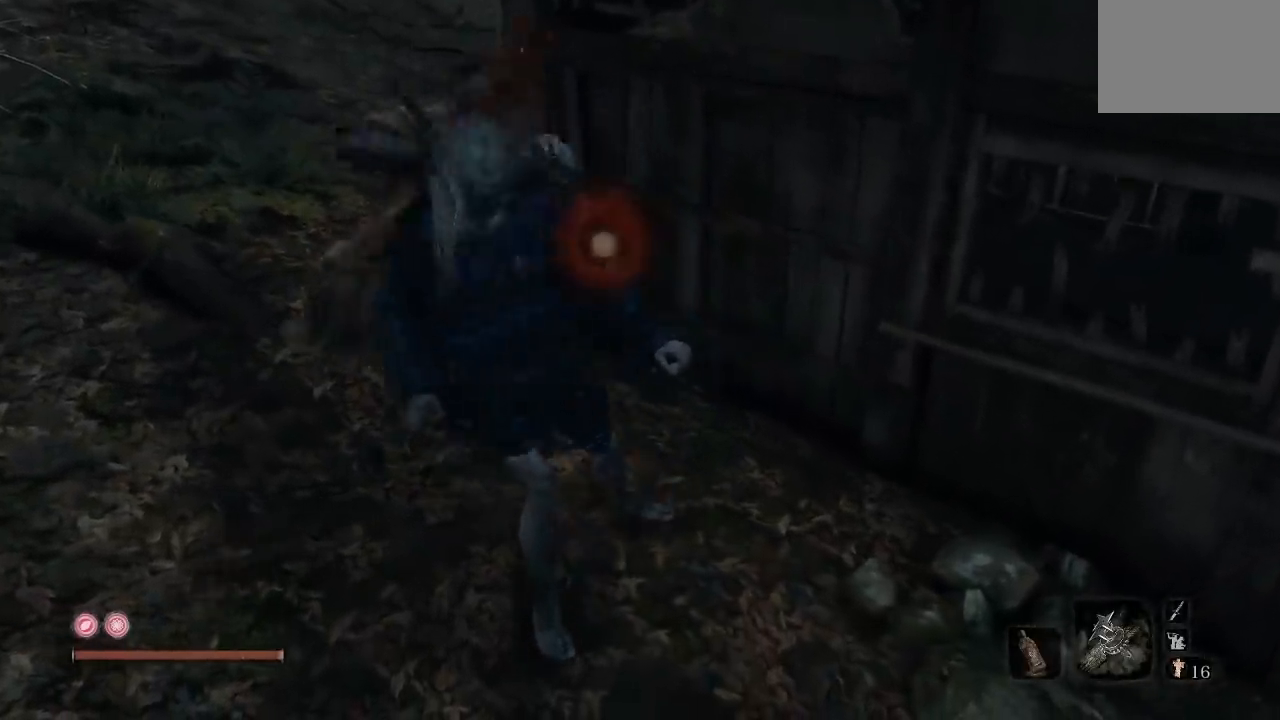
{"dt_ms": 500, "buttons": [], "left_stick": "down", "right_stick": "center", "button_events": []}